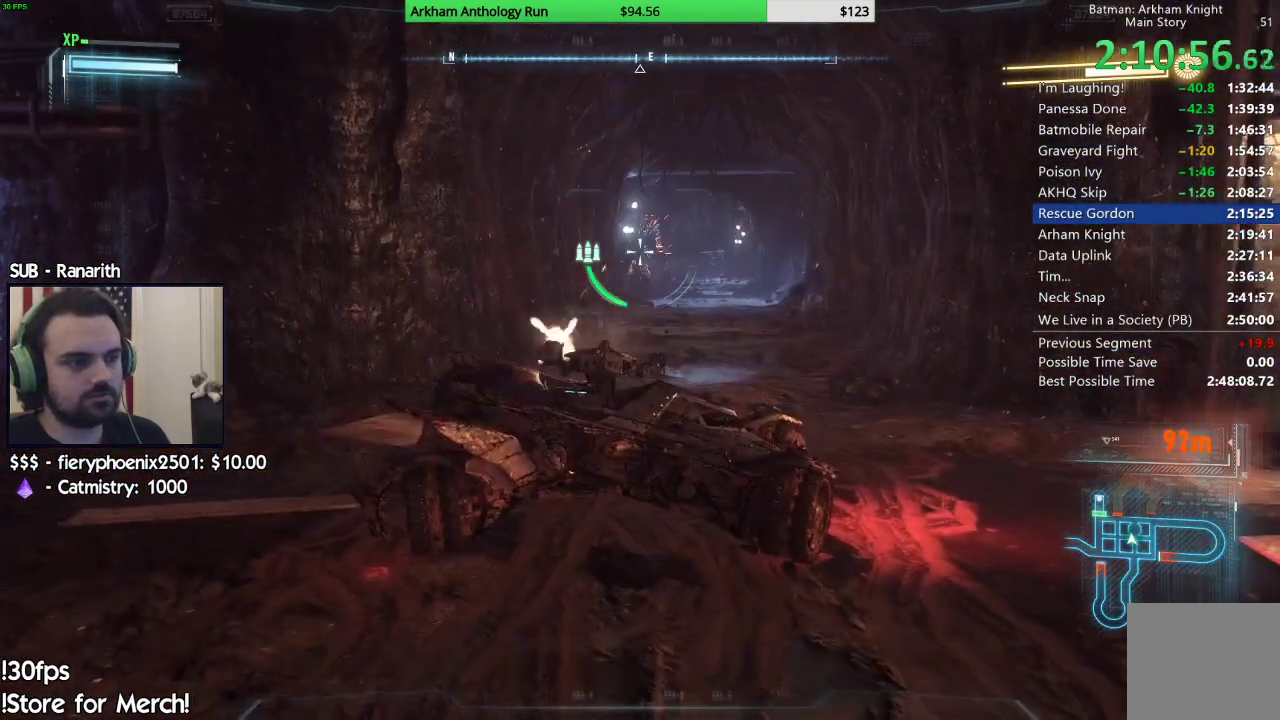
Gameplay with a controller (Xbox layout); each line is a JSON object with the inputs held at the frame after it. "events" lists button and stick changes between this image and that frame as [ms after this image, input, new state], when the widget could be followed in between.
{"buttons": ["L2", "R1"], "left_stick": "center", "right_stick": "center", "events": []}
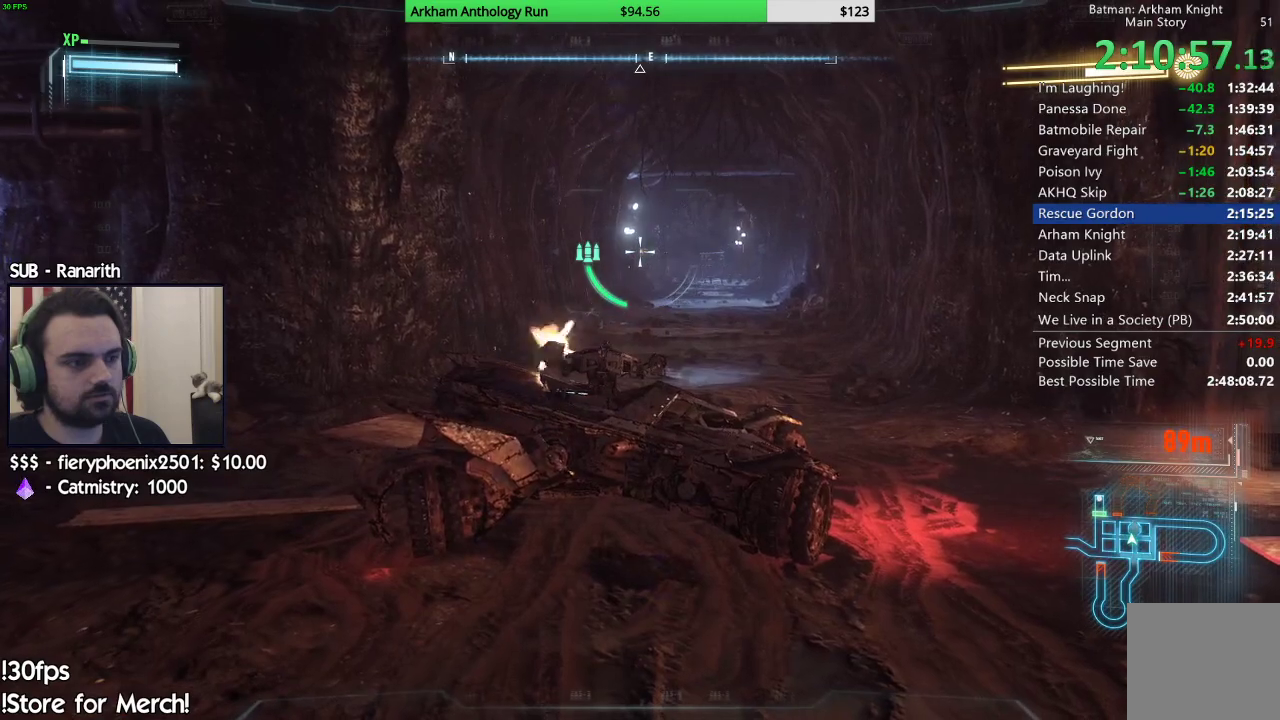
{"buttons": ["L2"], "left_stick": "center", "right_stick": "center", "events": [[167, "R1", "up"]]}
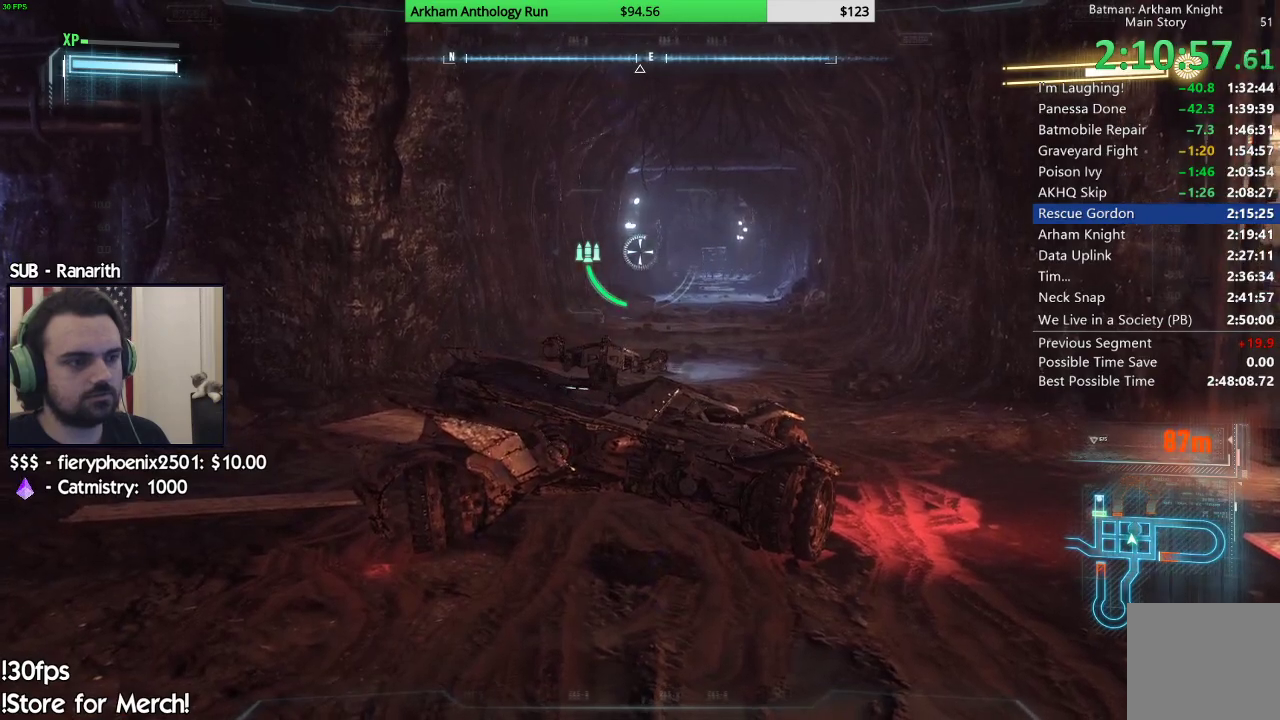
{"buttons": ["L2"], "left_stick": "center", "right_stick": "center", "events": [[67, "right_stick", "left"], [500, "right_stick", "center"]]}
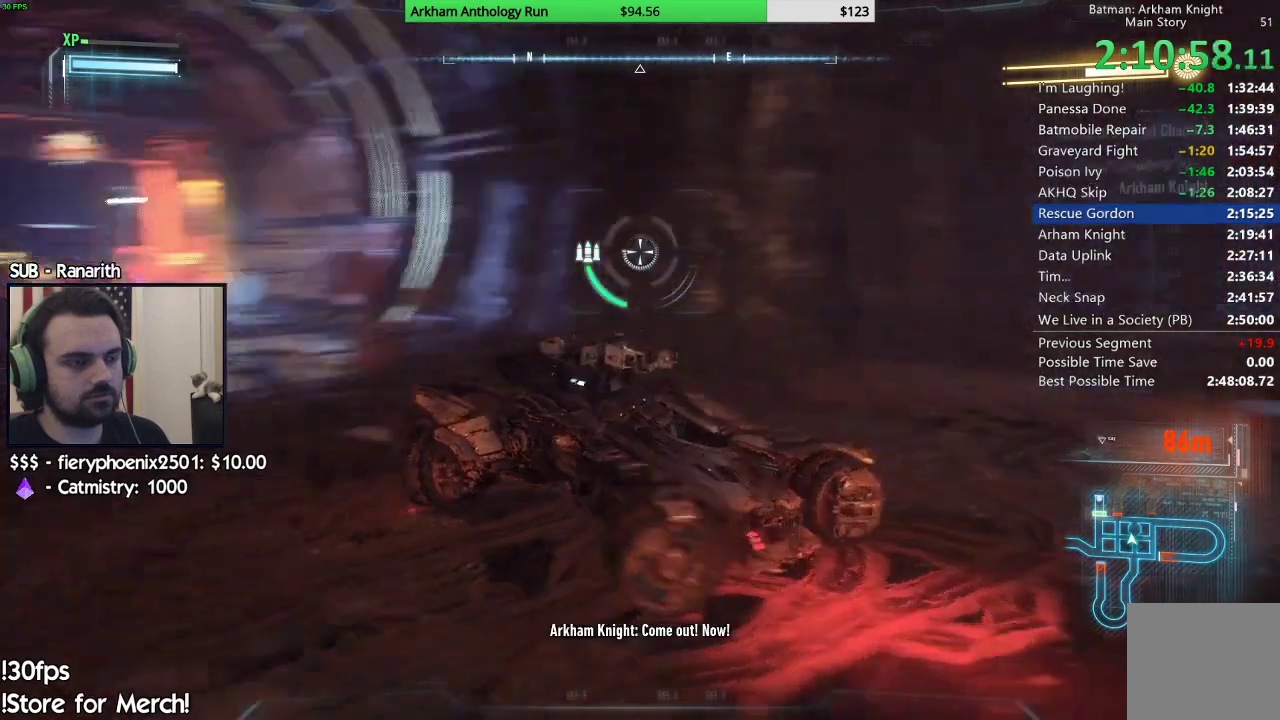
{"buttons": ["L2"], "left_stick": "center", "right_stick": "center", "events": []}
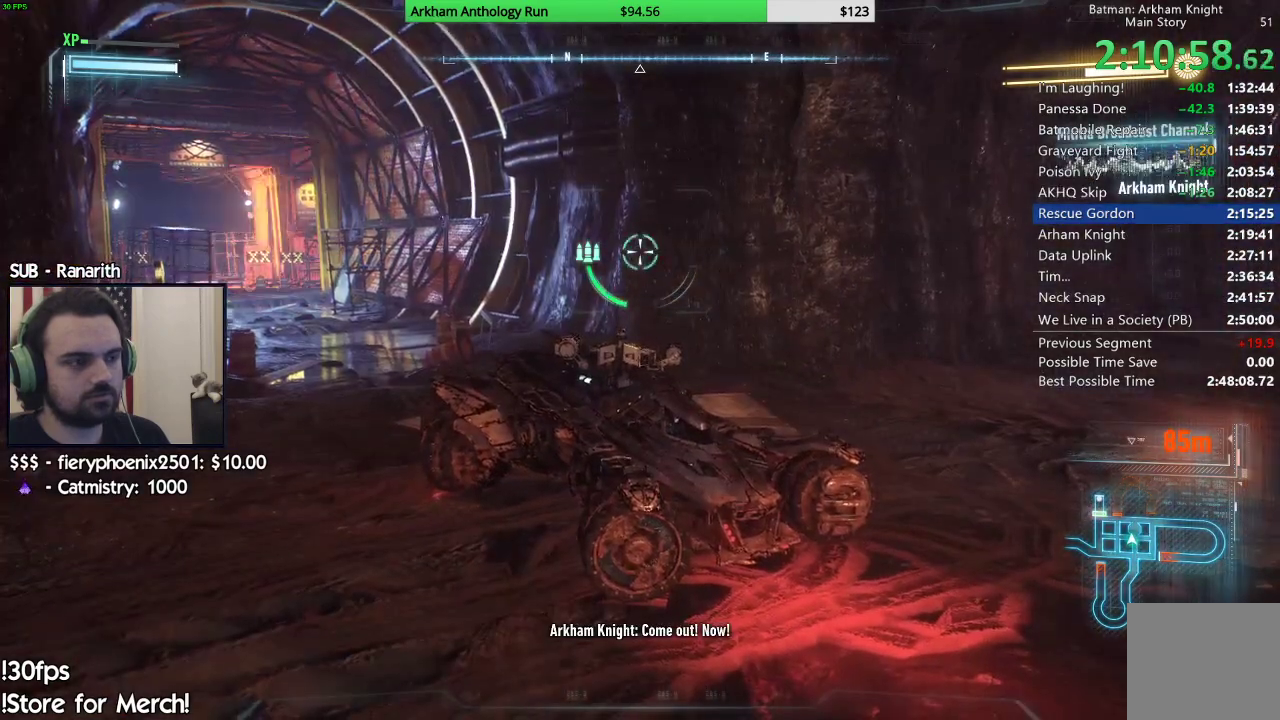
{"buttons": ["L2"], "left_stick": "center", "right_stick": "center", "events": [[50, "right_stick", "right"], [467, "right_stick", "center"]]}
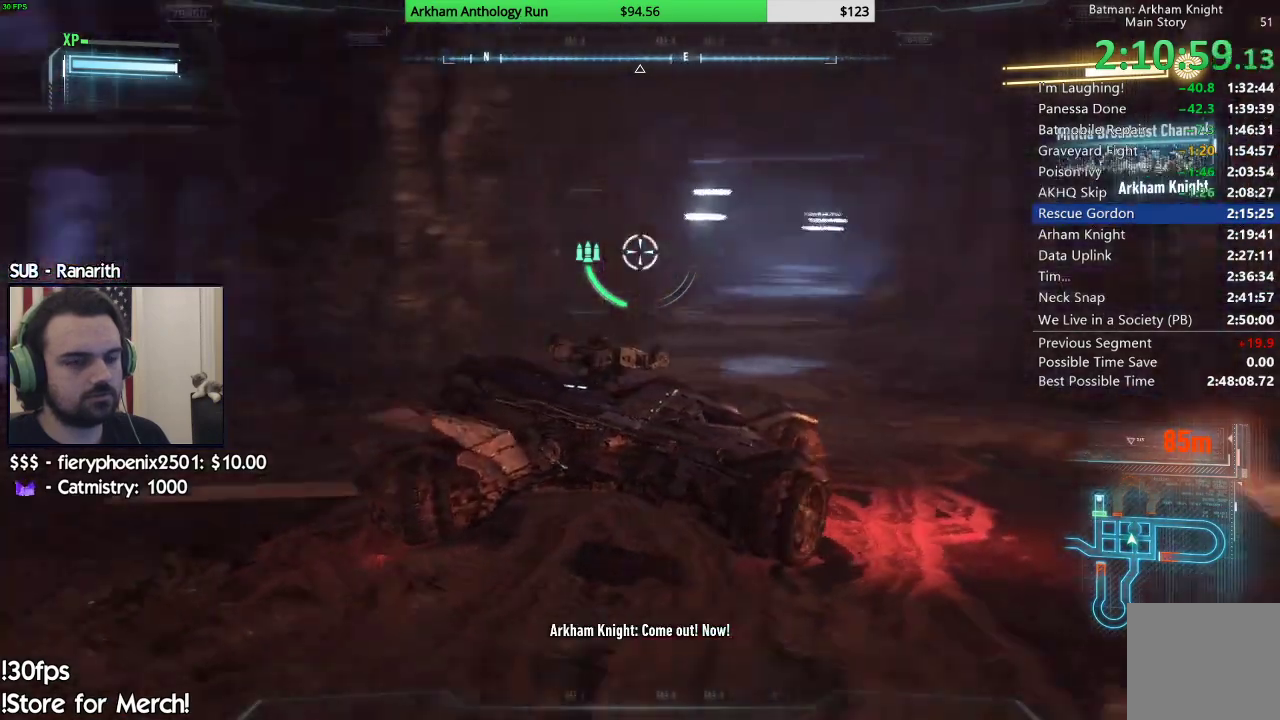
{"buttons": ["L2"], "left_stick": "center", "right_stick": "center", "events": []}
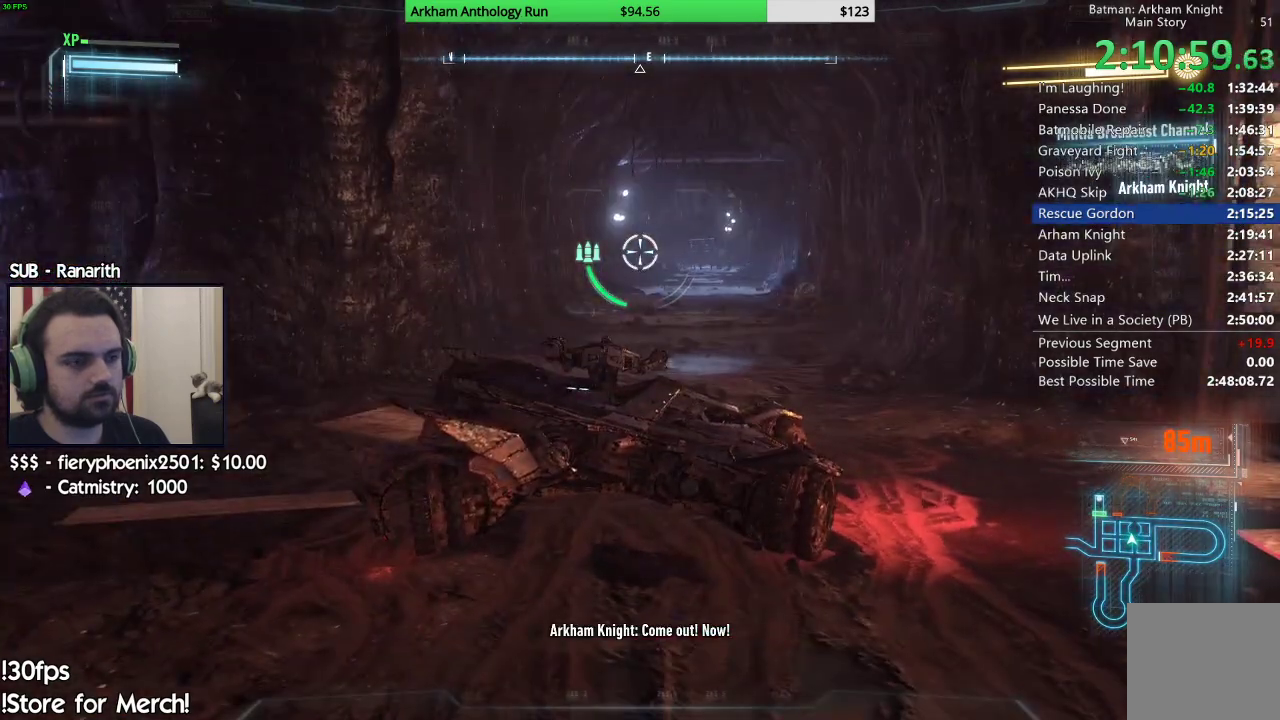
{"buttons": ["L2"], "left_stick": "center", "right_stick": "center", "events": []}
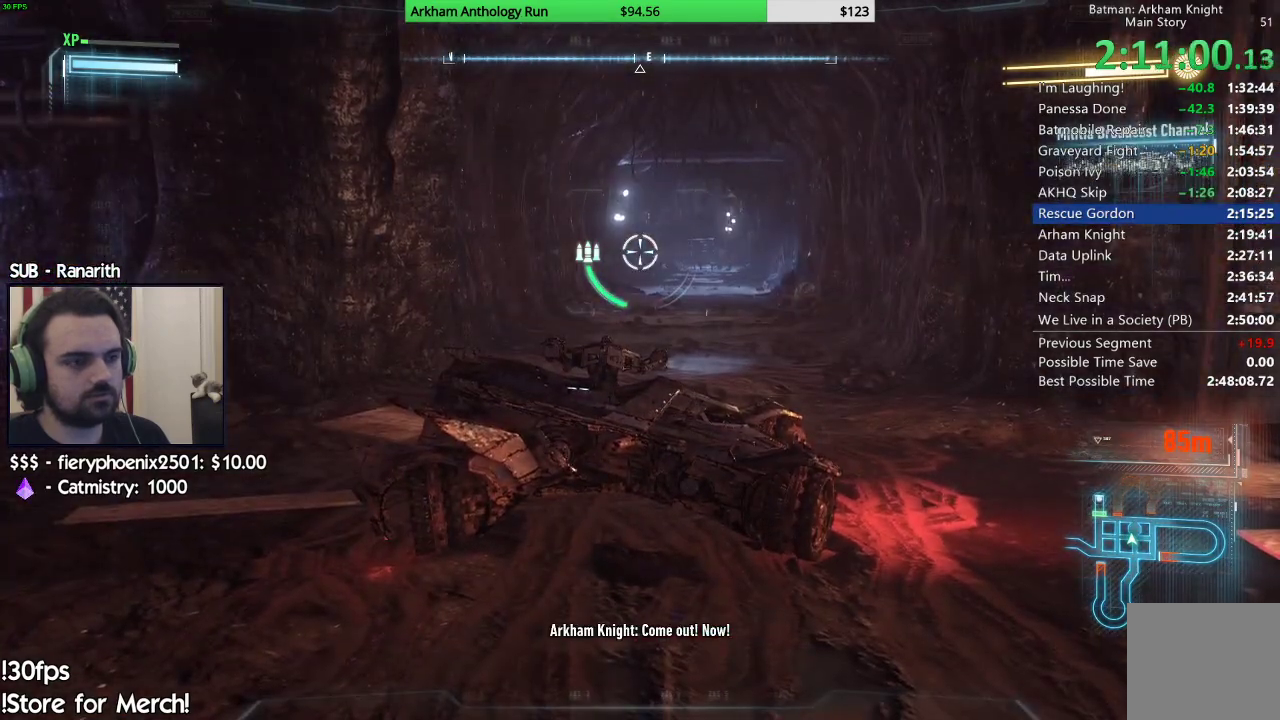
{"buttons": ["L2"], "left_stick": "center", "right_stick": "up-left", "events": [[500, "right_stick", "up-left"]]}
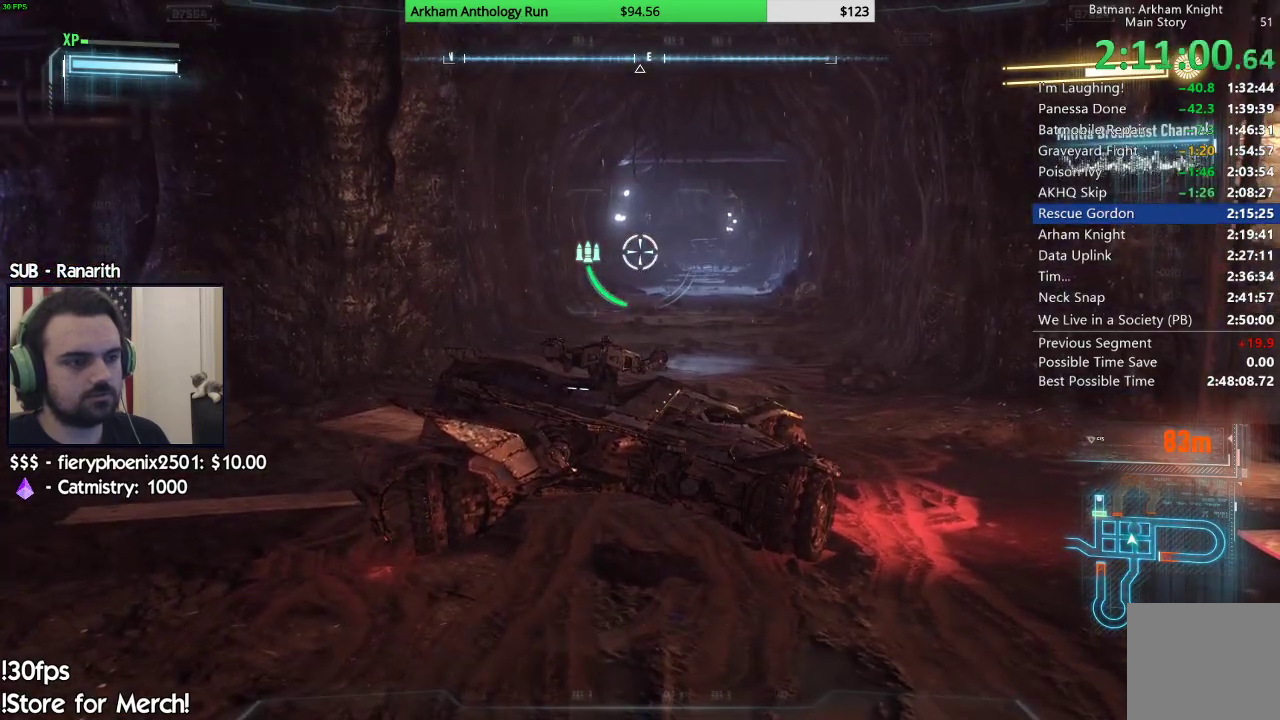
{"buttons": ["L2", "R1"], "left_stick": "center", "right_stick": "center", "events": [[67, "R1", "down"], [100, "right_stick", "center"]]}
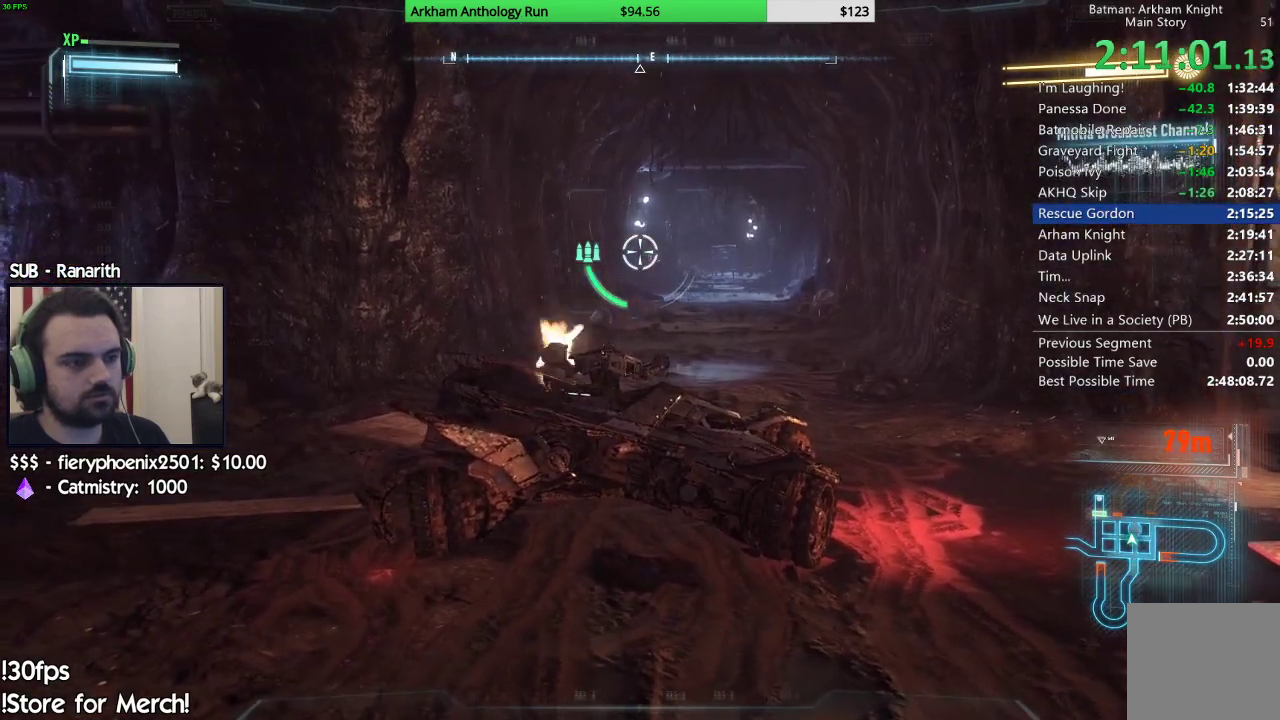
{"buttons": ["L2", "R1"], "left_stick": "center", "right_stick": "center", "events": [[67, "R2", "down"], [233, "R2", "up"]]}
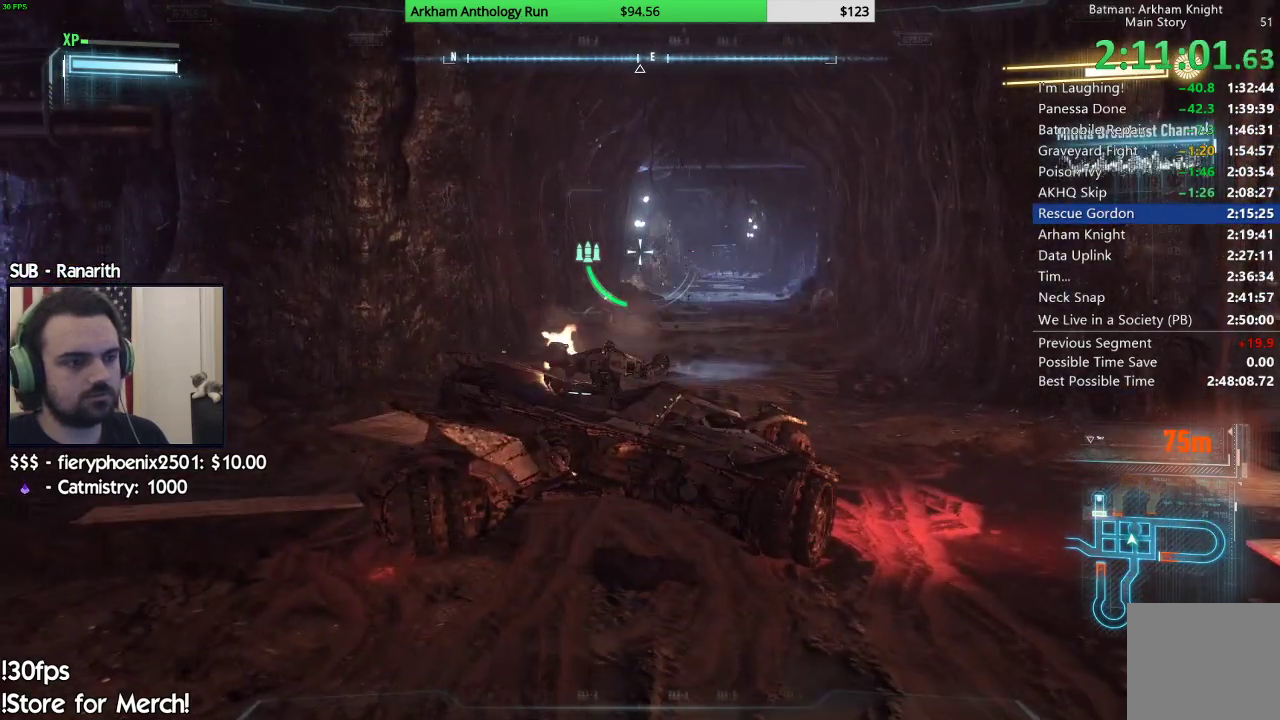
{"buttons": ["L2", "R1"], "left_stick": "center", "right_stick": "center", "events": []}
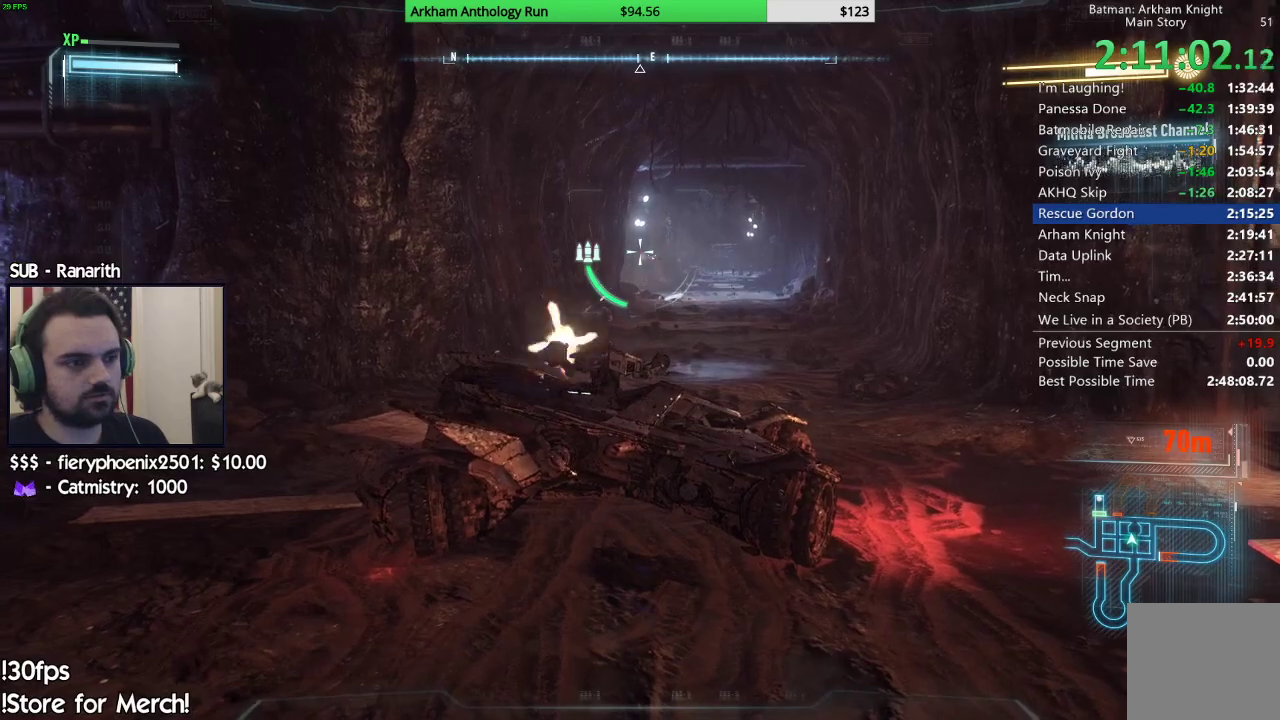
{"buttons": ["L2", "R1"], "left_stick": "center", "right_stick": "center", "events": [[150, "R2", "down"], [250, "R2", "up"]]}
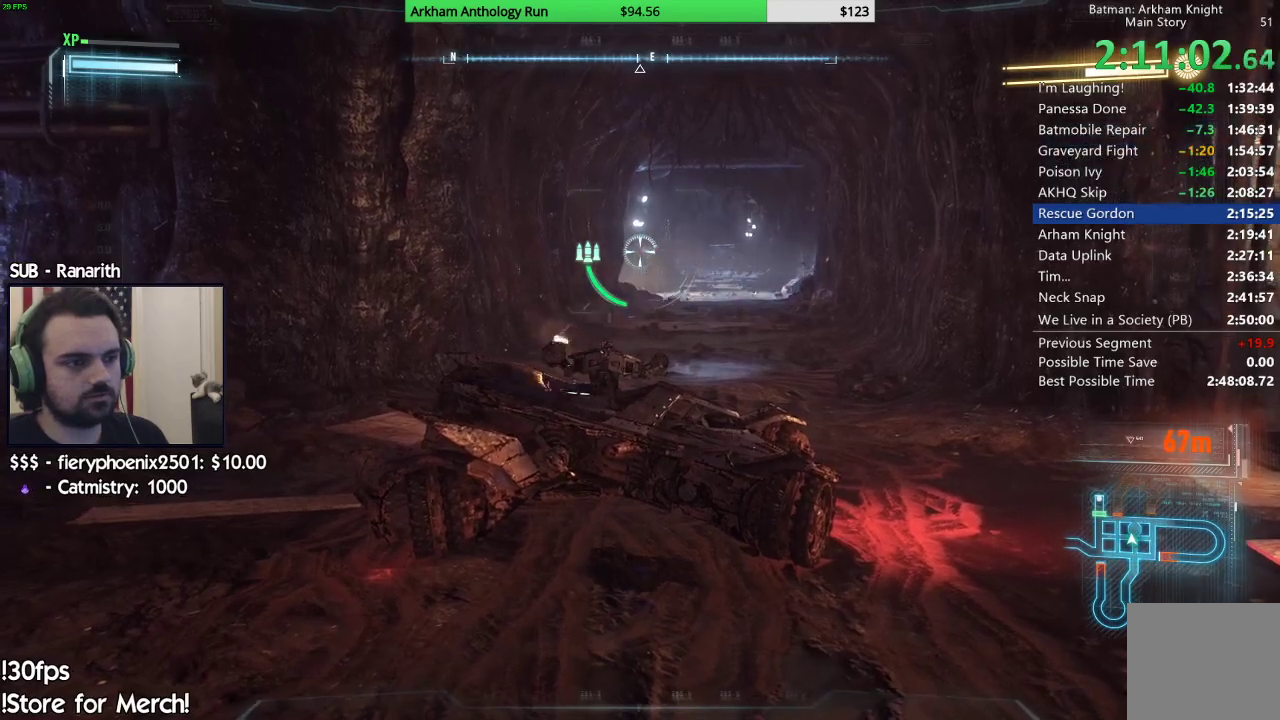
{"buttons": ["L2", "R1"], "left_stick": "center", "right_stick": "center", "events": []}
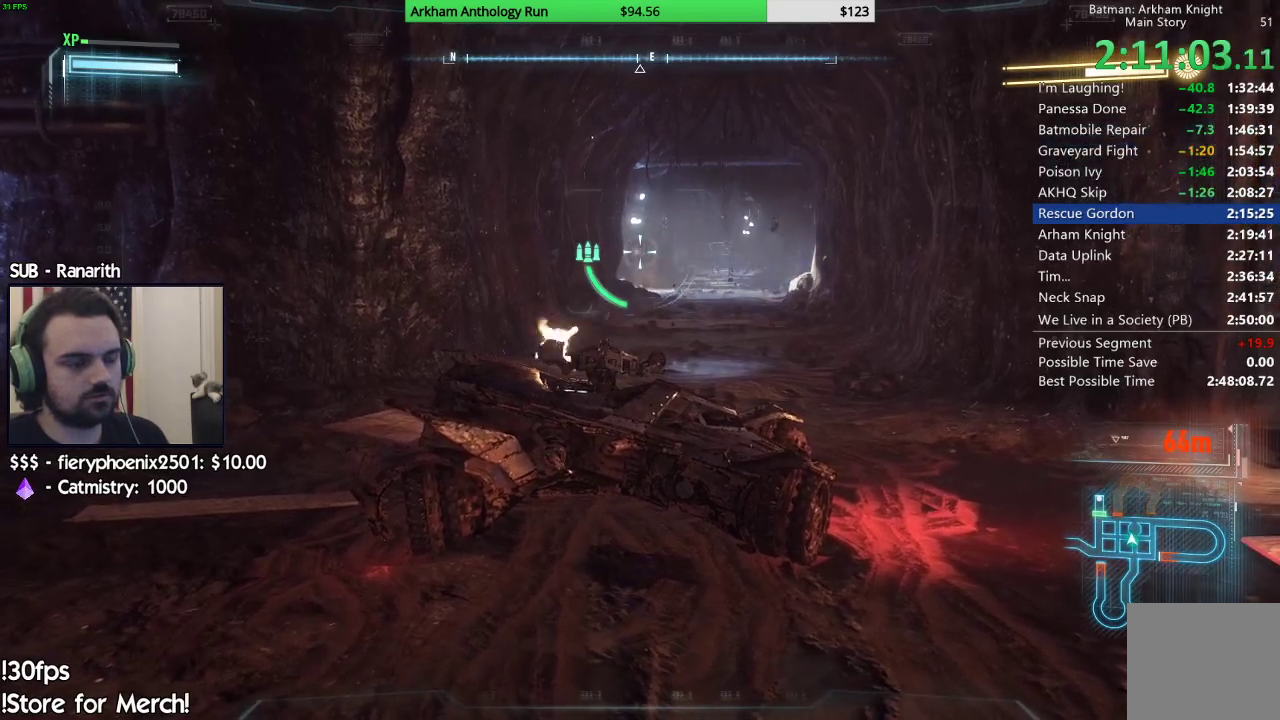
{"buttons": ["L2", "R1"], "left_stick": "center", "right_stick": "center", "events": []}
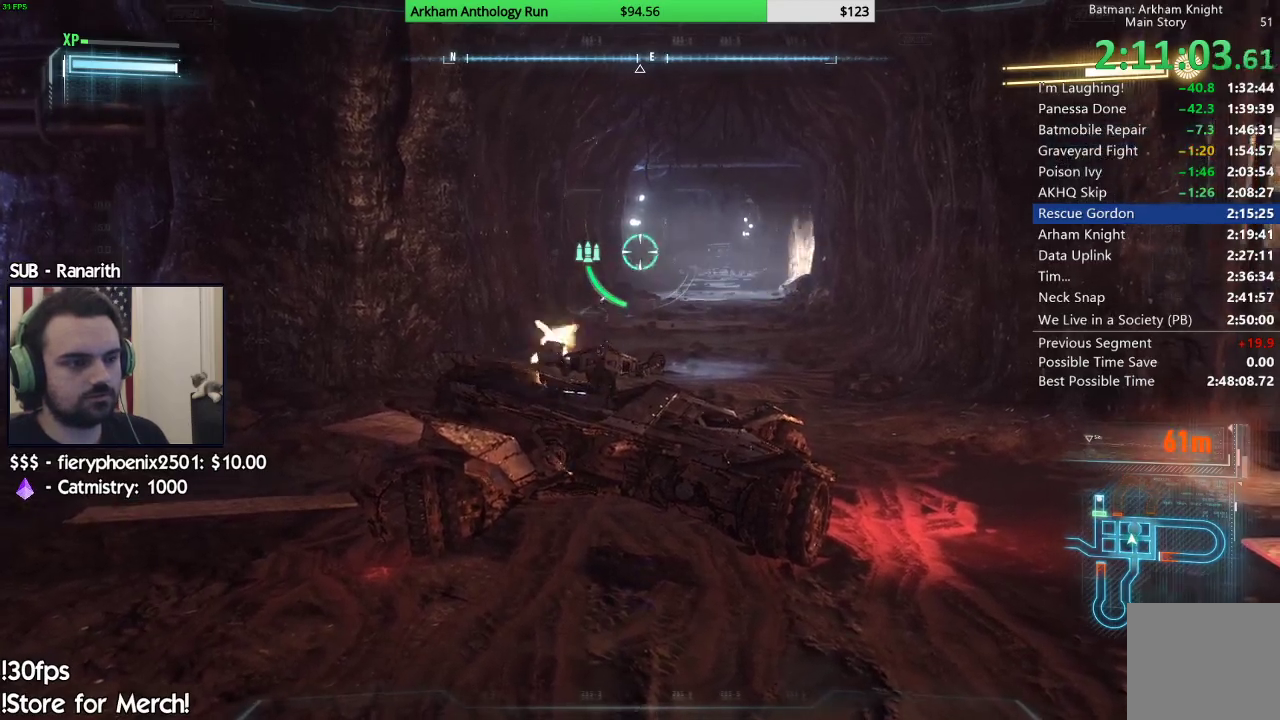
{"buttons": ["L2", "R1", "R2"], "left_stick": "center", "right_stick": "center", "events": [[367, "R2", "down"]]}
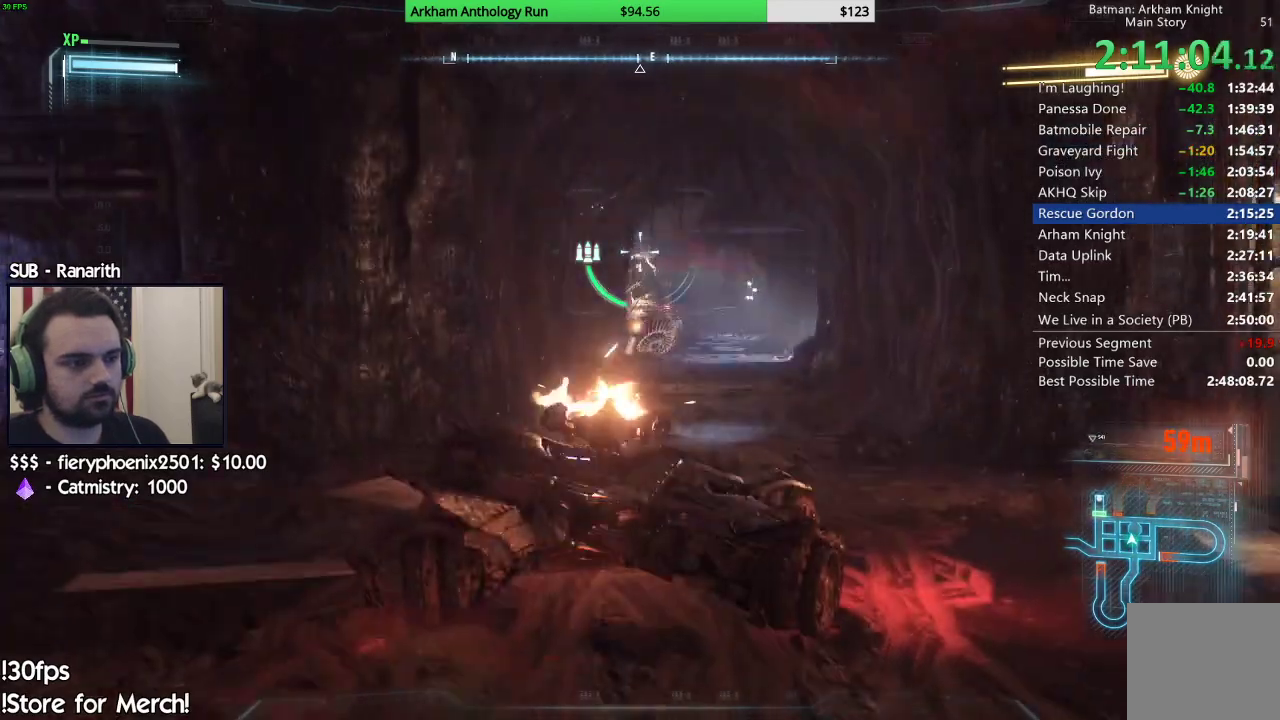
{"buttons": ["L2", "R1"], "left_stick": "center", "right_stick": "center", "events": [[33, "R2", "up"]]}
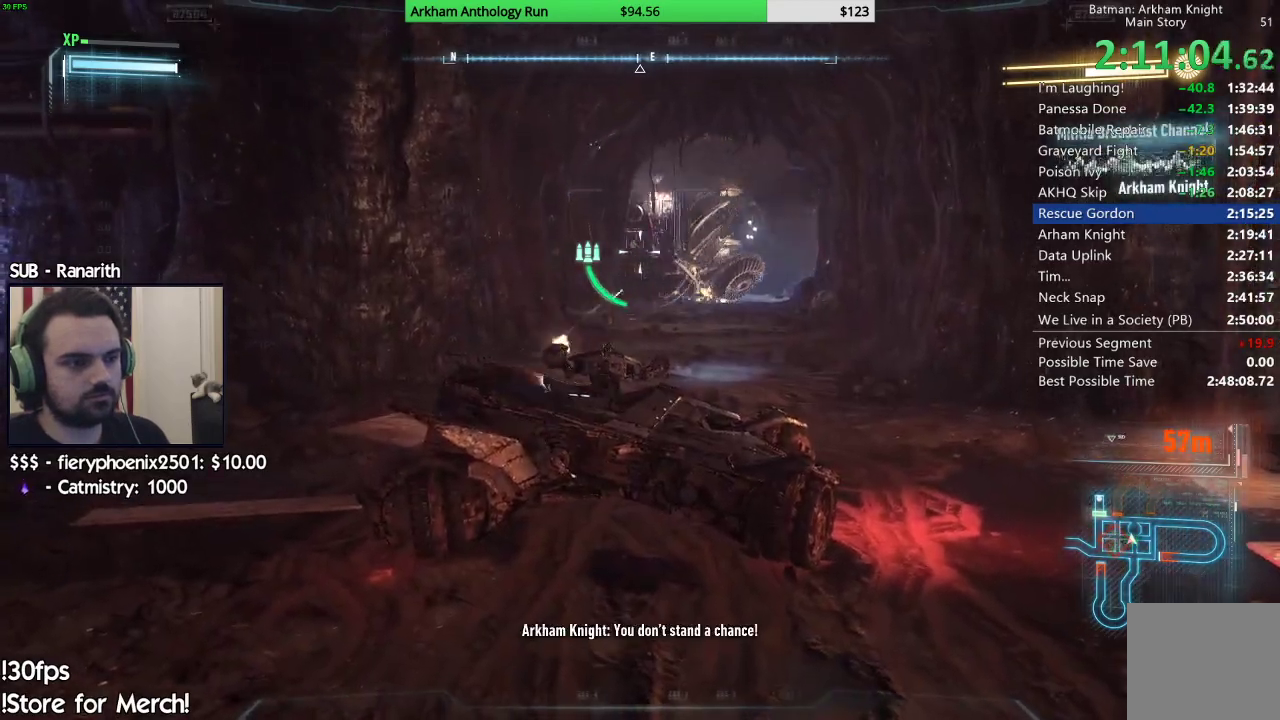
{"buttons": ["L2"], "left_stick": "center", "right_stick": "center", "events": [[50, "right_stick", "right"], [467, "R1", "up"], [483, "right_stick", "center"]]}
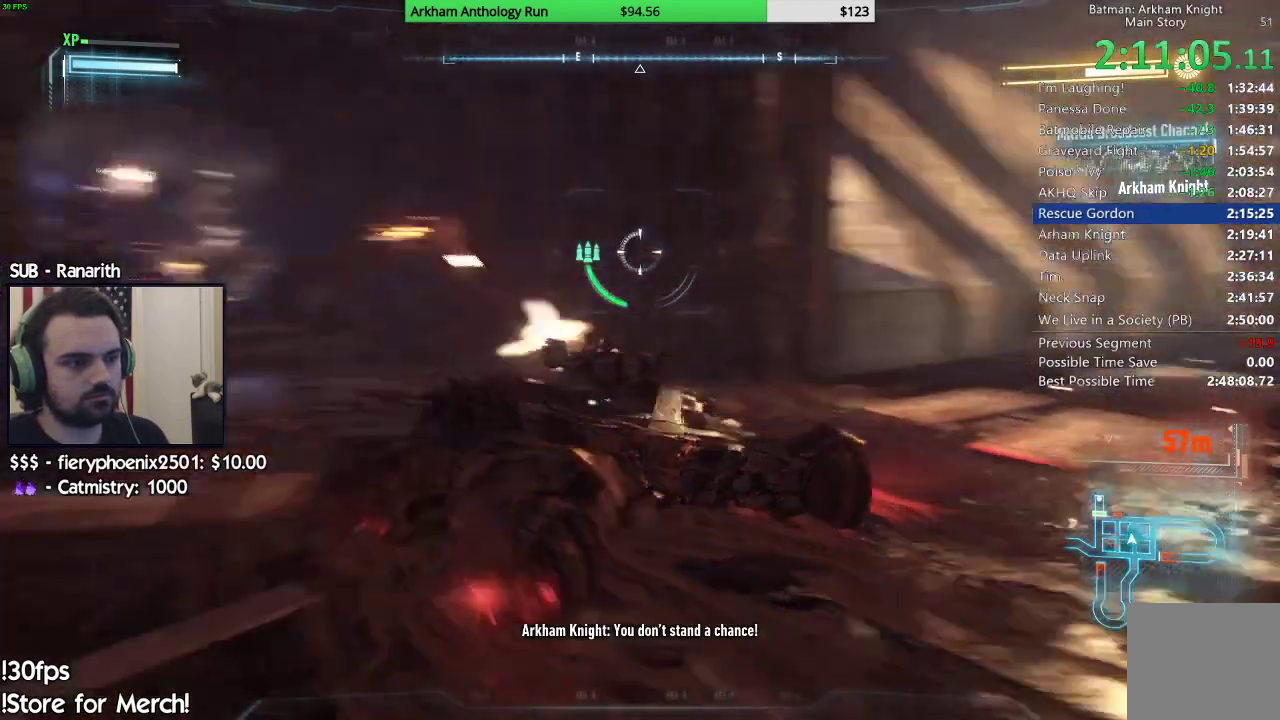
{"buttons": ["R2"], "left_stick": "center", "right_stick": "center", "events": [[167, "right_stick", "right"], [300, "L2", "up"], [433, "R2", "down"], [483, "right_stick", "center"]]}
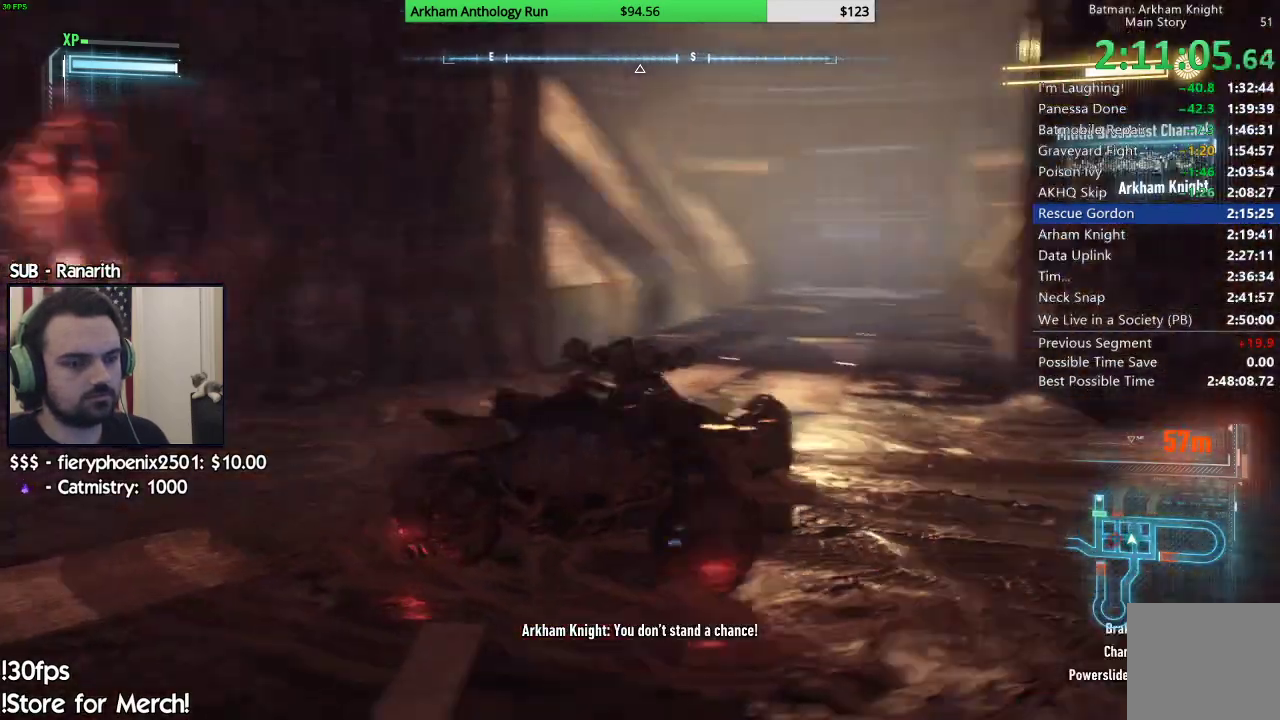
{"buttons": ["R2"], "left_stick": "center", "right_stick": "center", "events": []}
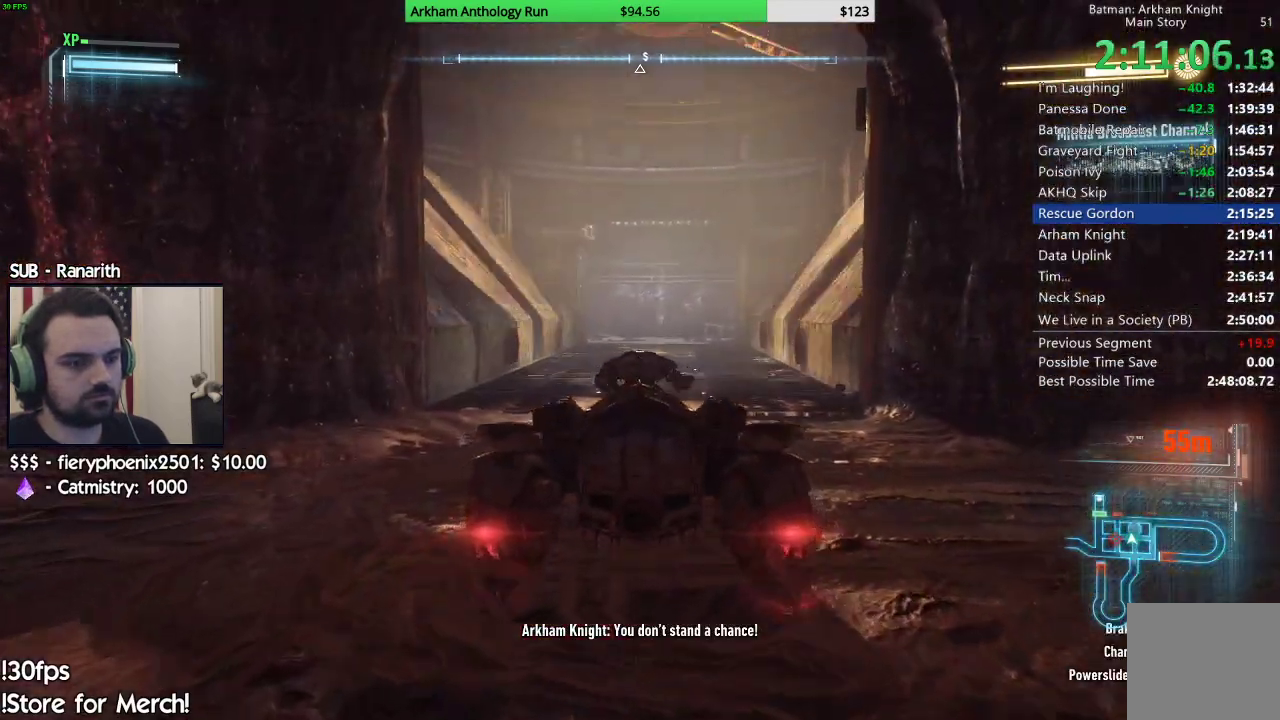
{"buttons": ["R2"], "left_stick": "center", "right_stick": "center", "events": [[33, "right_stick", "down"], [283, "right_stick", "center"]]}
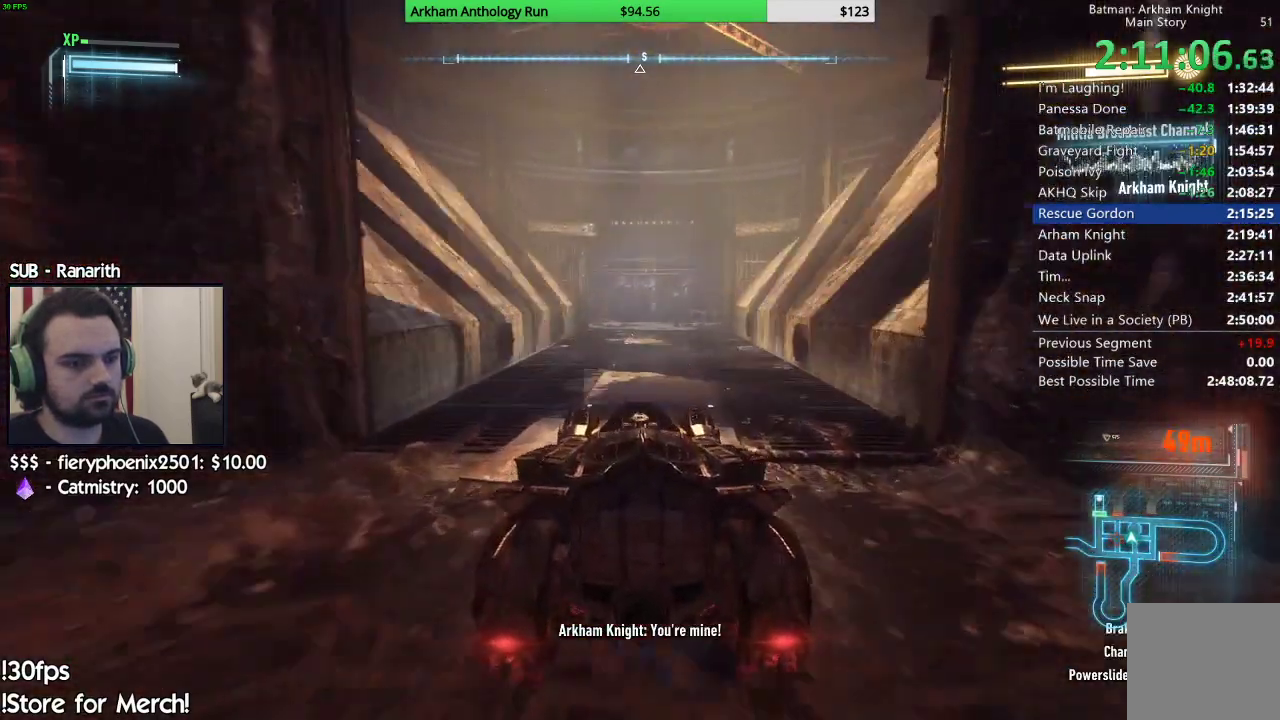
{"buttons": ["R2"], "left_stick": "center", "right_stick": "center", "events": [[250, "left_stick", "left"], [283, "right_stick", "right"], [367, "left_stick", "center"], [433, "right_stick", "center"]]}
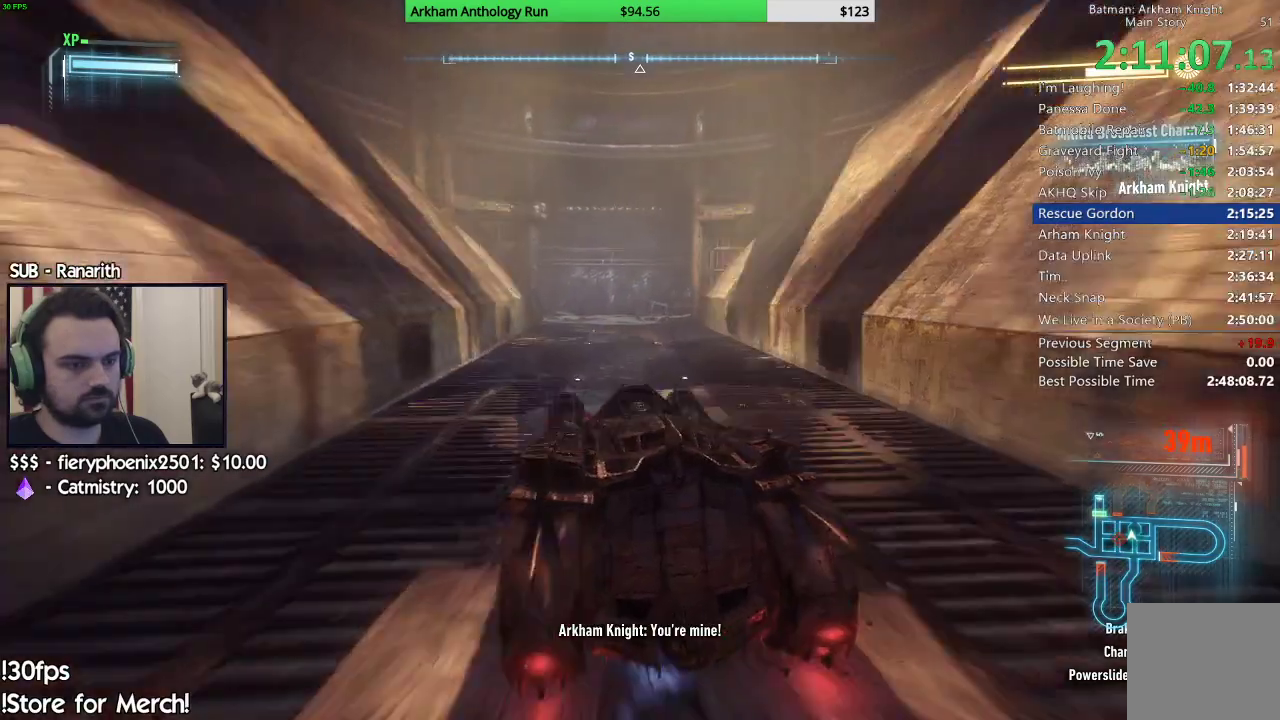
{"buttons": ["R2"], "left_stick": "center", "right_stick": "center", "events": [[150, "left_stick", "right"], [250, "left_stick", "center"]]}
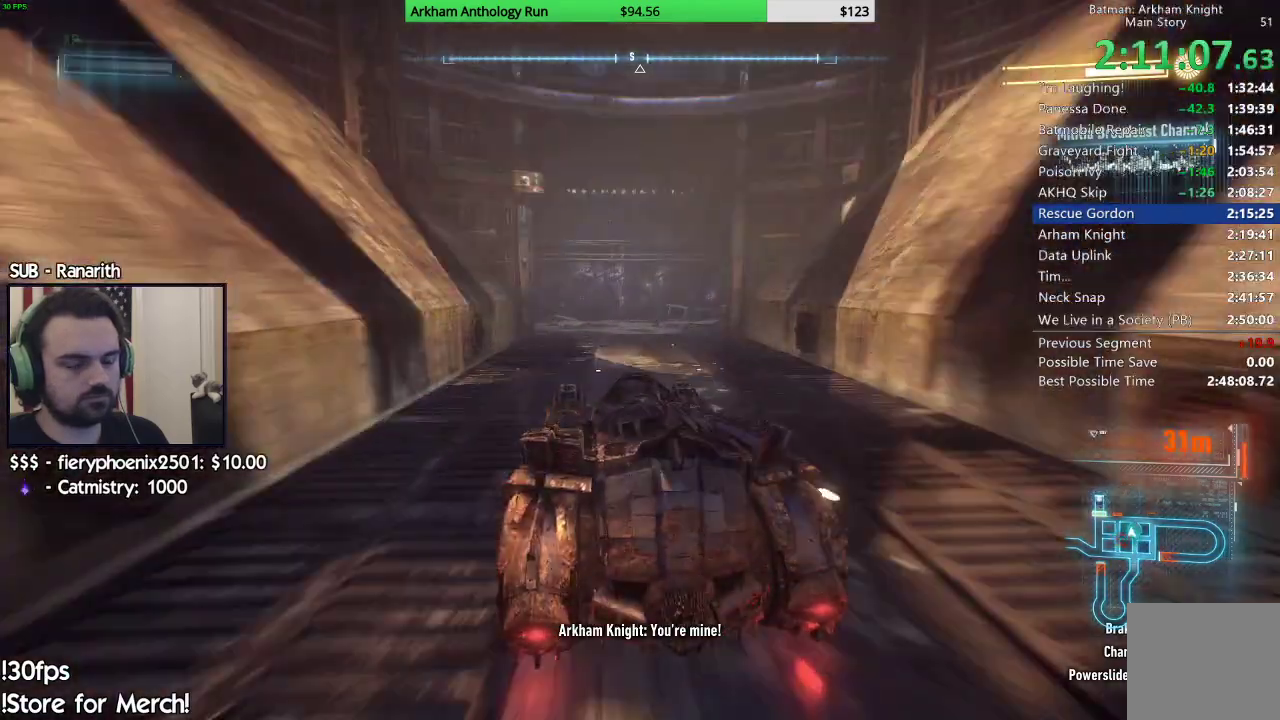
{"buttons": ["R2"], "left_stick": "right", "right_stick": "center", "events": [[417, "left_stick", "right"]]}
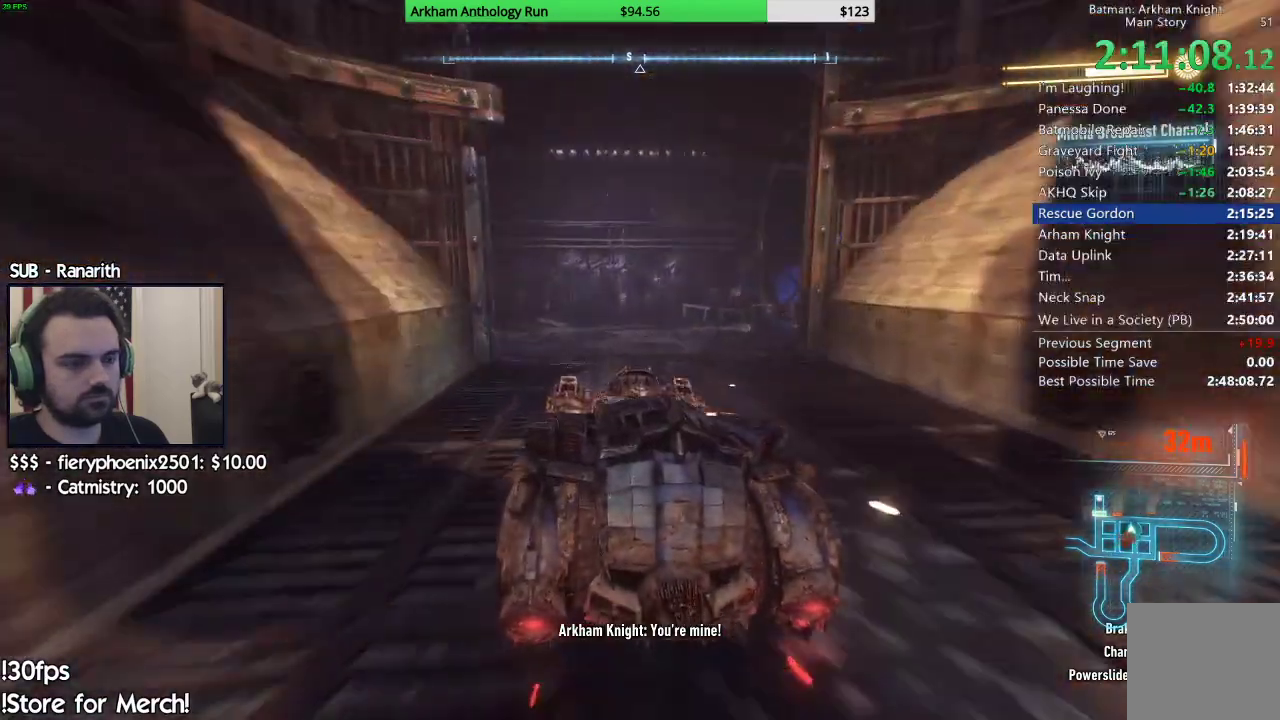
{"buttons": [], "left_stick": "right", "right_stick": "right", "events": [[50, "R2", "up"], [433, "right_stick", "right"]]}
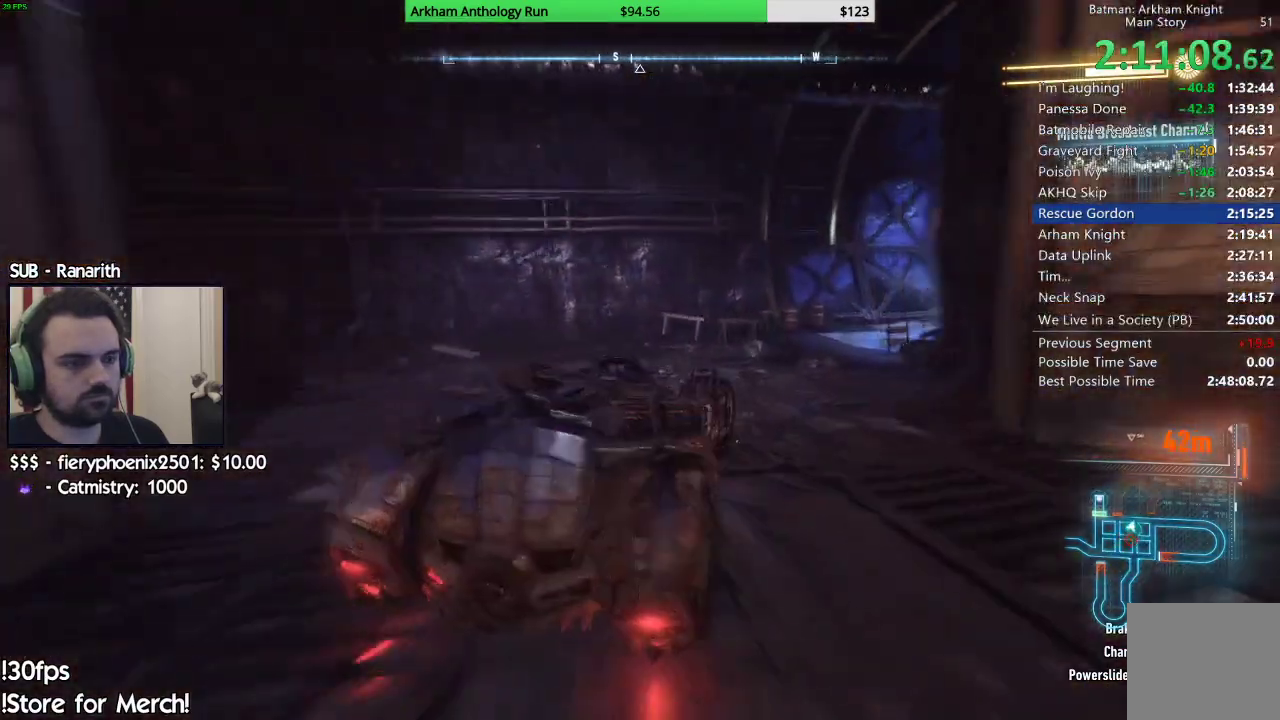
{"buttons": ["R2"], "left_stick": "center", "right_stick": "center", "events": [[67, "right_stick", "center"], [300, "right_stick", "right"], [317, "R2", "down"], [450, "right_stick", "center"], [467, "left_stick", "center"]]}
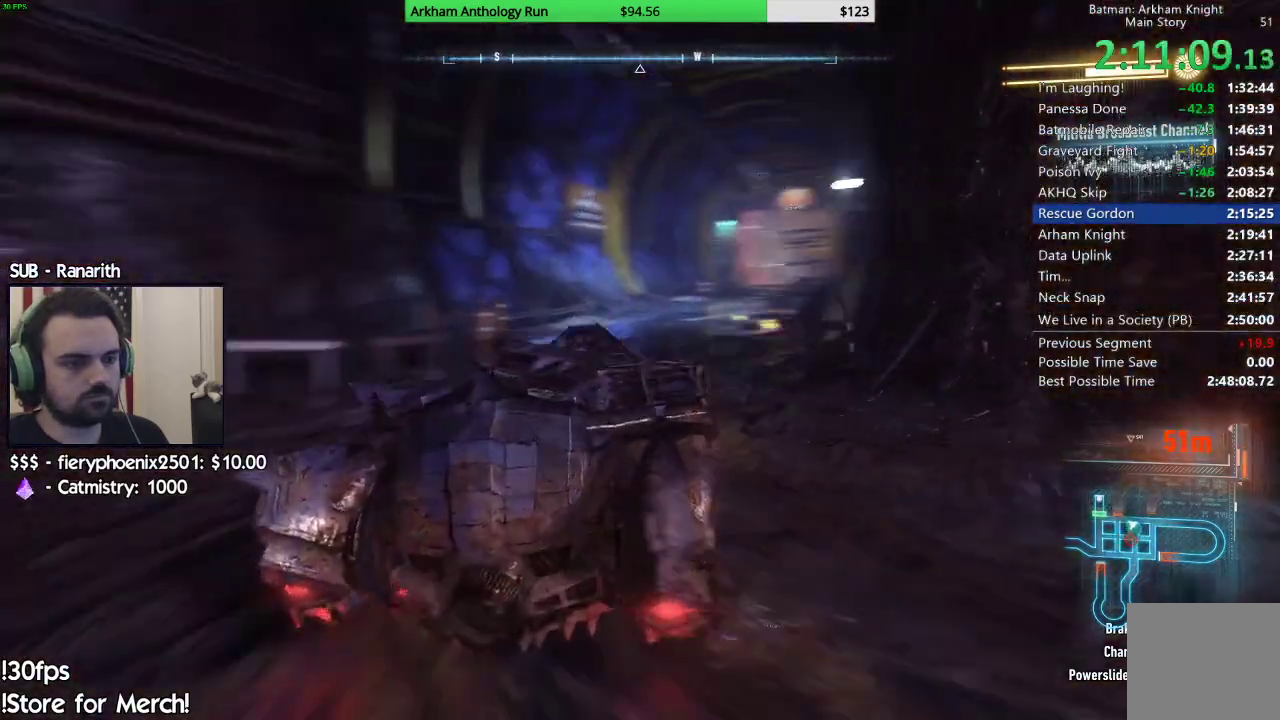
{"buttons": ["R2"], "left_stick": "left", "right_stick": "left", "events": [[317, "left_stick", "left"], [400, "right_stick", "left"]]}
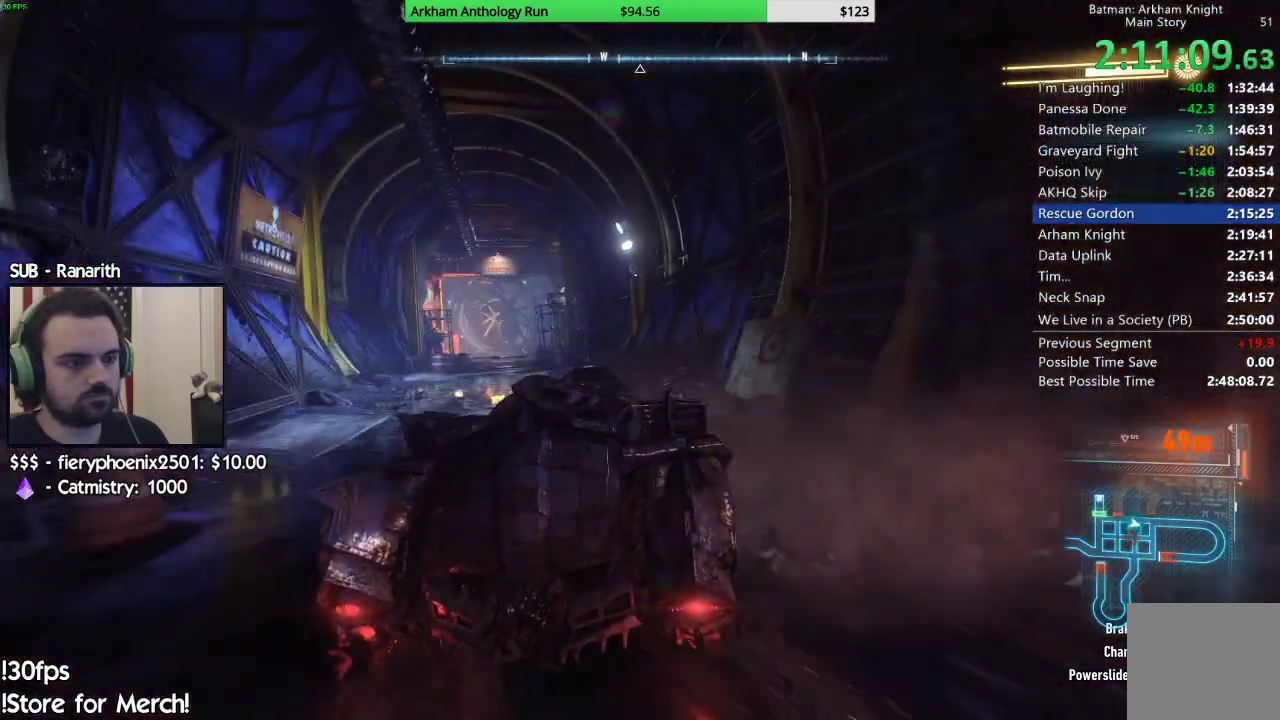
{"buttons": ["R2"], "left_stick": "right", "right_stick": "center", "events": [[17, "right_stick", "center"], [217, "left_stick", "center"], [267, "right_stick", "down-right"], [467, "left_stick", "right"], [467, "right_stick", "center"]]}
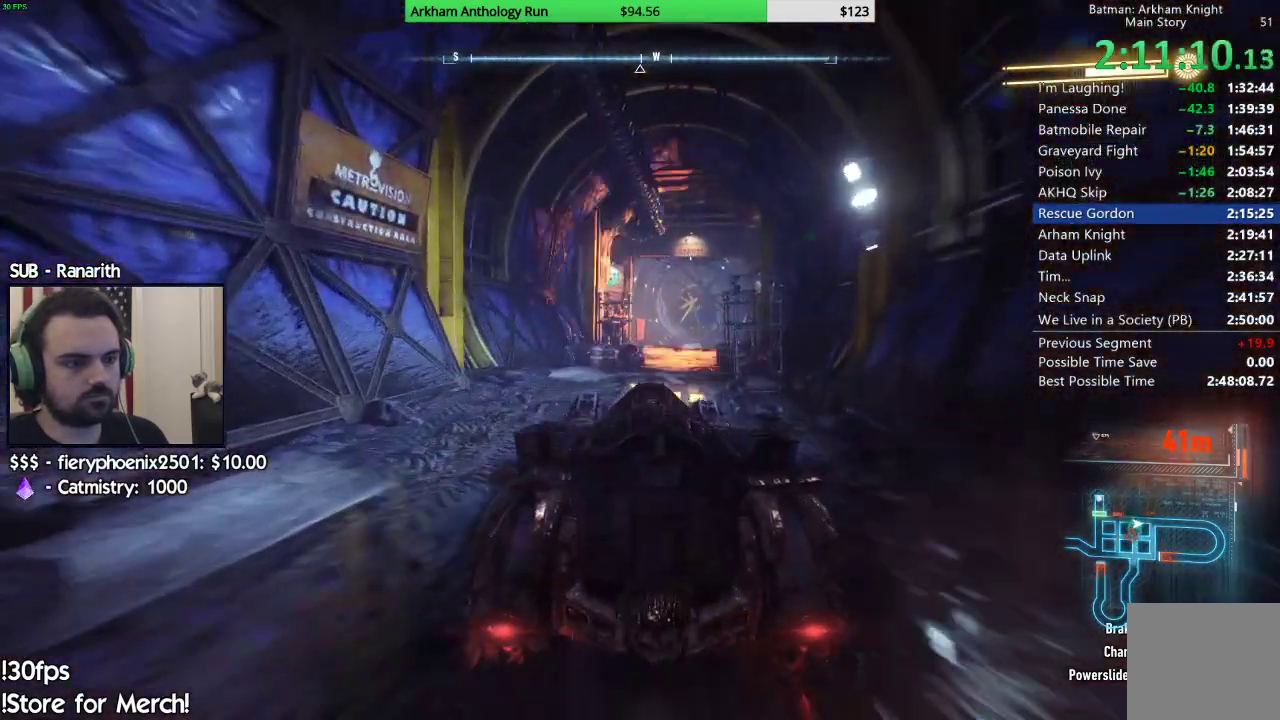
{"buttons": ["R2"], "left_stick": "center", "right_stick": "center", "events": [[200, "left_stick", "center"]]}
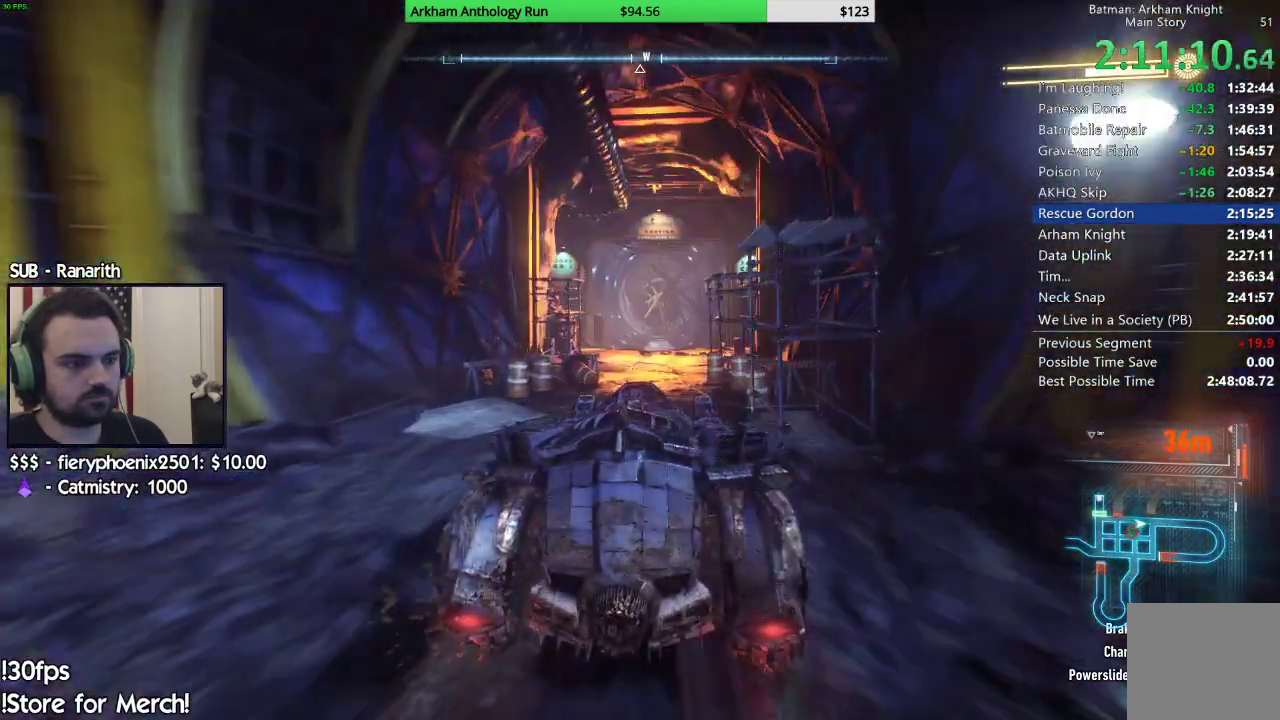
{"buttons": ["R2"], "left_stick": "center", "right_stick": "center", "events": [[250, "left_stick", "left"], [333, "left_stick", "center"]]}